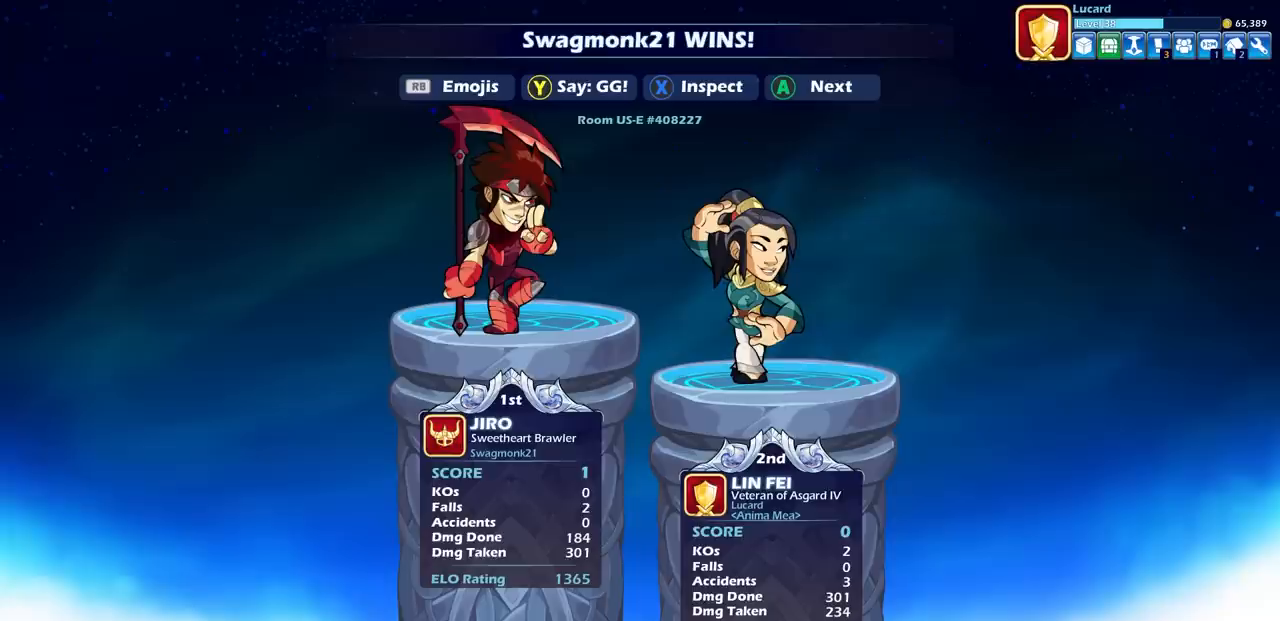
Gameplay with a controller (PlayStation layout); each line is a JSON object with the inputs held at the frame after it. "events" lists button and stick changes between this image and that frame as [ms after this image, input, new state], when the widget could be followed in between.
{"buttons": [], "left_stick": "center", "right_stick": "center", "events": []}
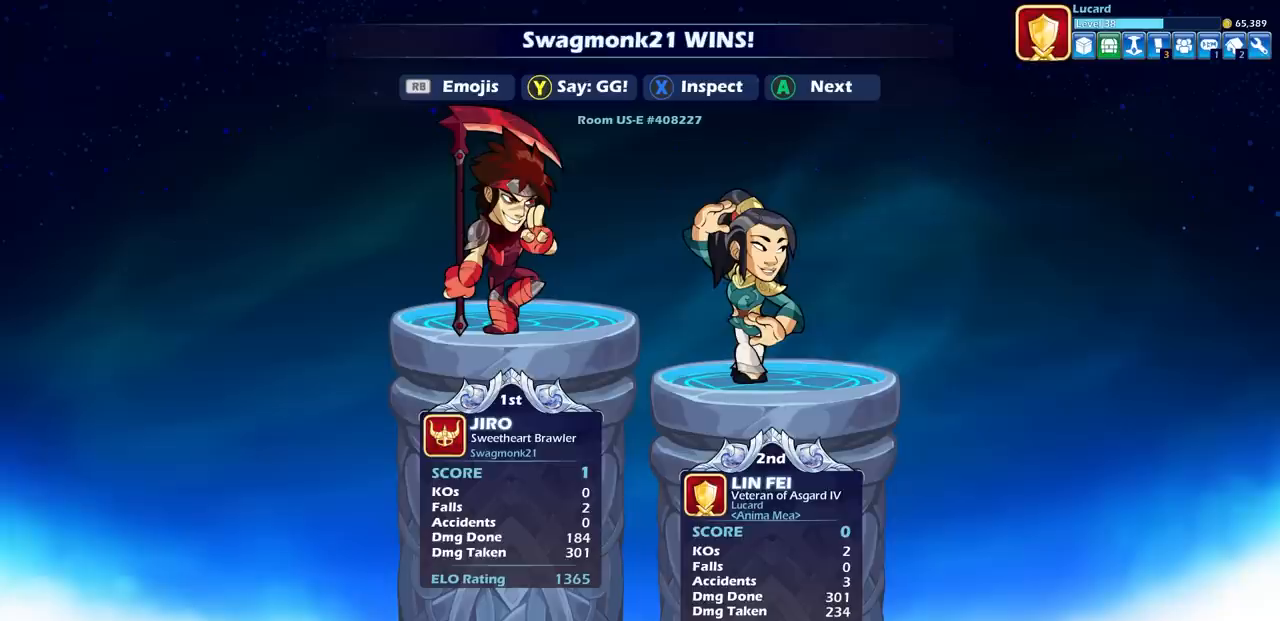
{"buttons": [], "left_stick": "center", "right_stick": "center", "events": []}
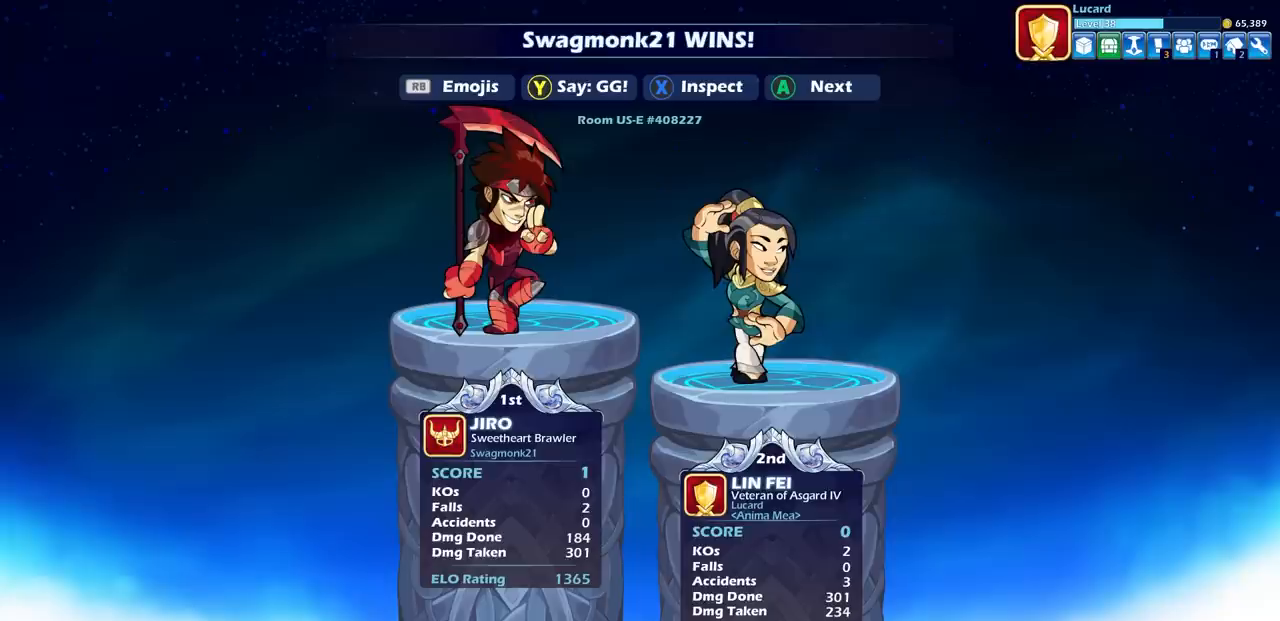
{"buttons": [], "left_stick": "center", "right_stick": "center", "events": []}
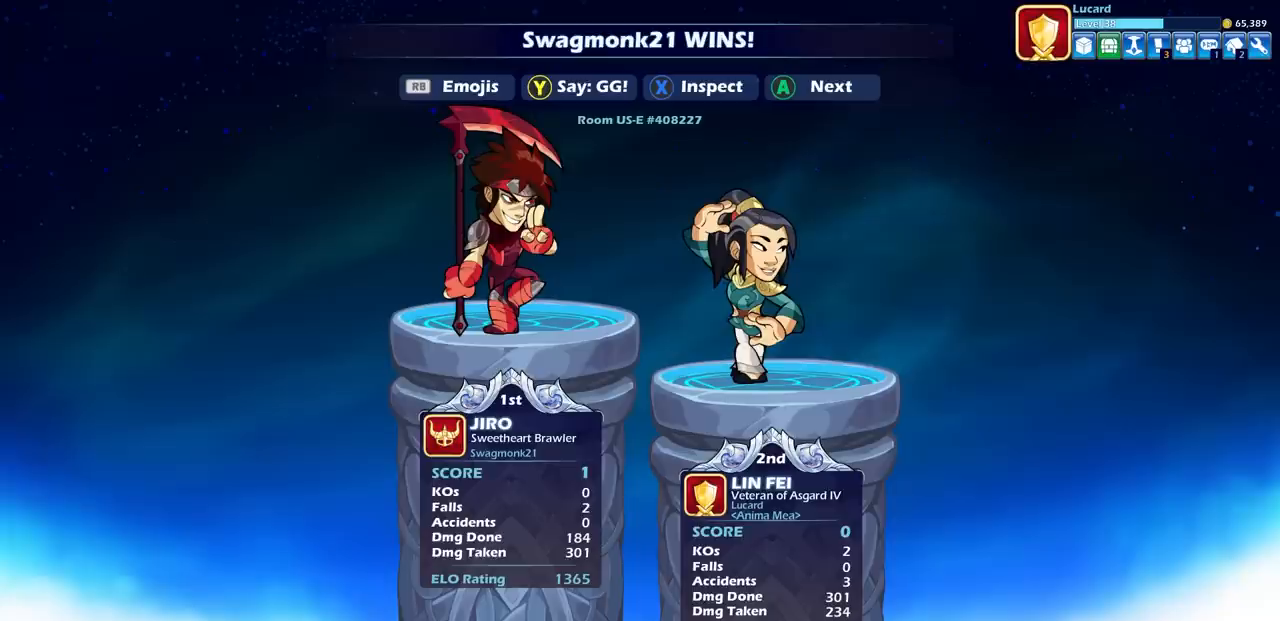
{"buttons": [], "left_stick": "center", "right_stick": "center", "events": []}
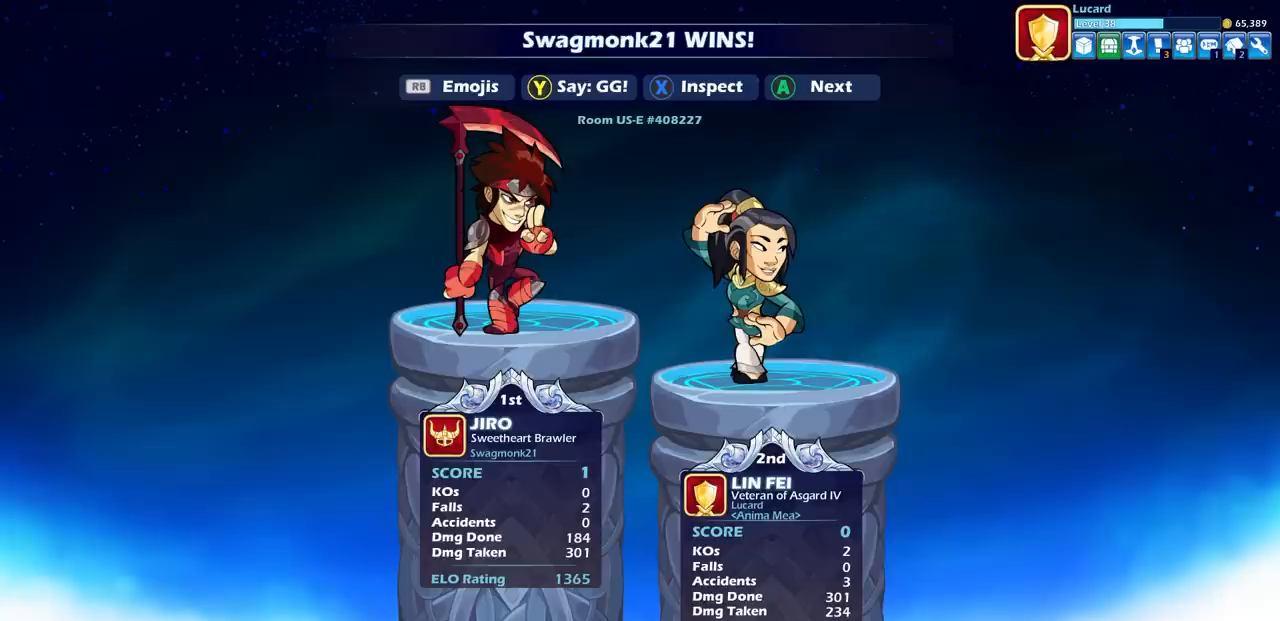
{"buttons": [], "left_stick": "center", "right_stick": "center", "events": []}
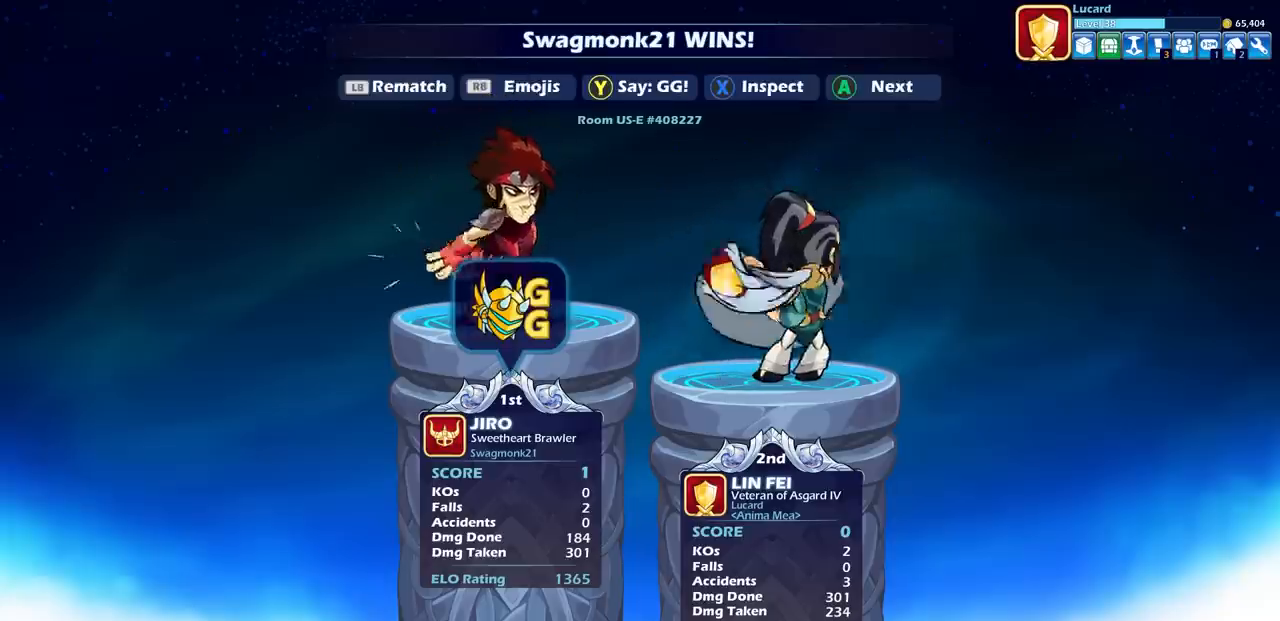
{"buttons": [], "left_stick": "center", "right_stick": "center", "events": [[233, "CROSS", "down"], [350, "CROSS", "up"]]}
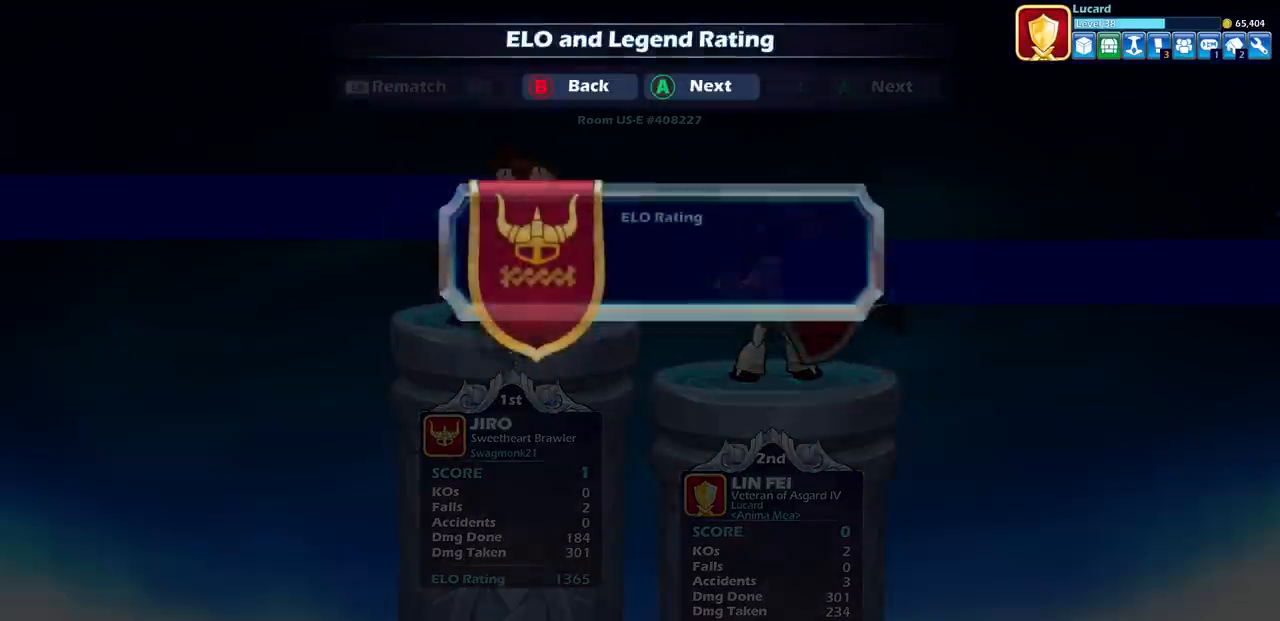
{"buttons": [], "left_stick": "center", "right_stick": "center", "events": []}
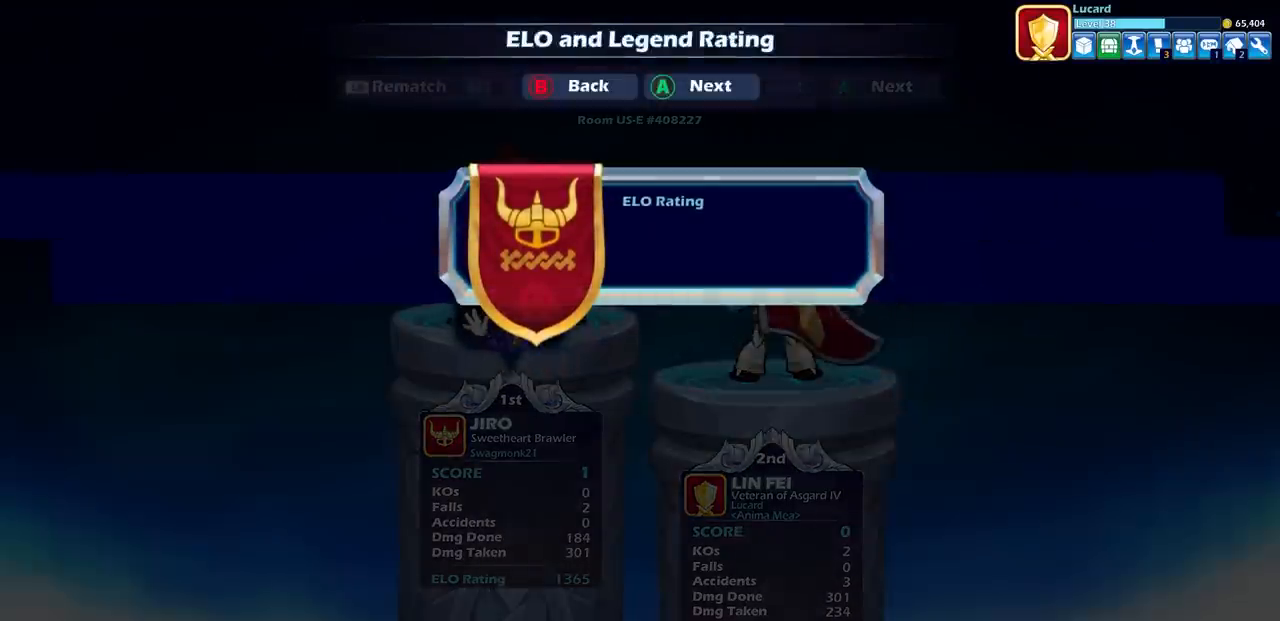
{"buttons": [], "left_stick": "center", "right_stick": "center", "events": []}
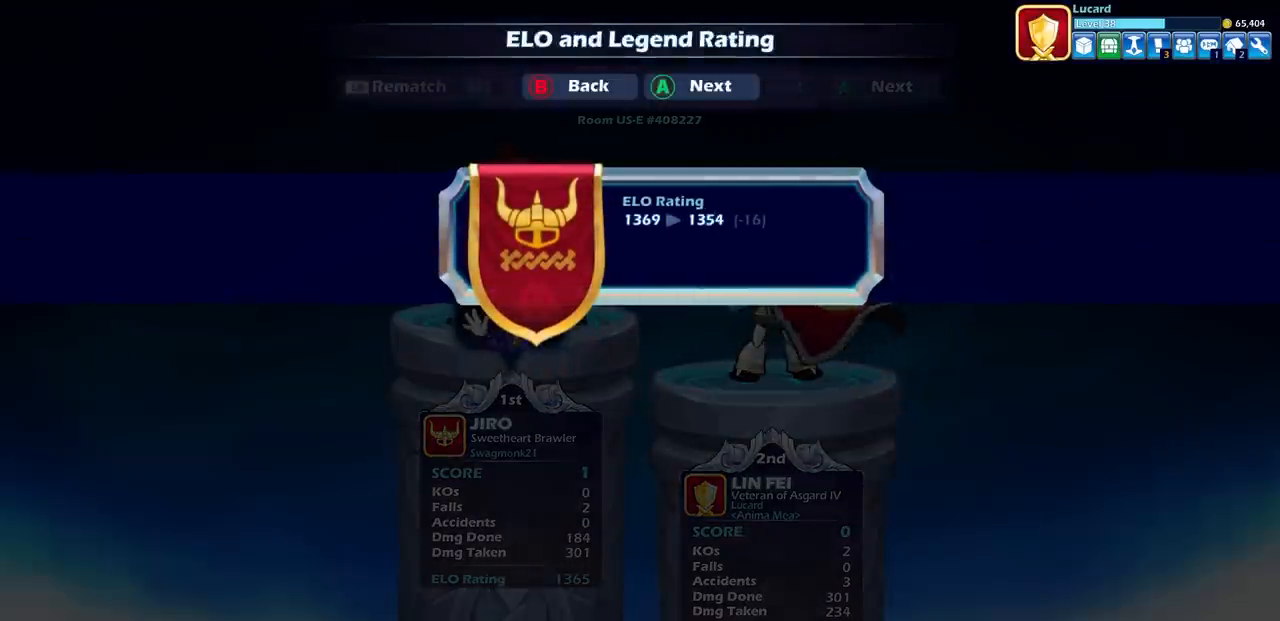
{"buttons": ["CROSS"], "left_stick": "center", "right_stick": "center", "events": [[383, "CROSS", "down"]]}
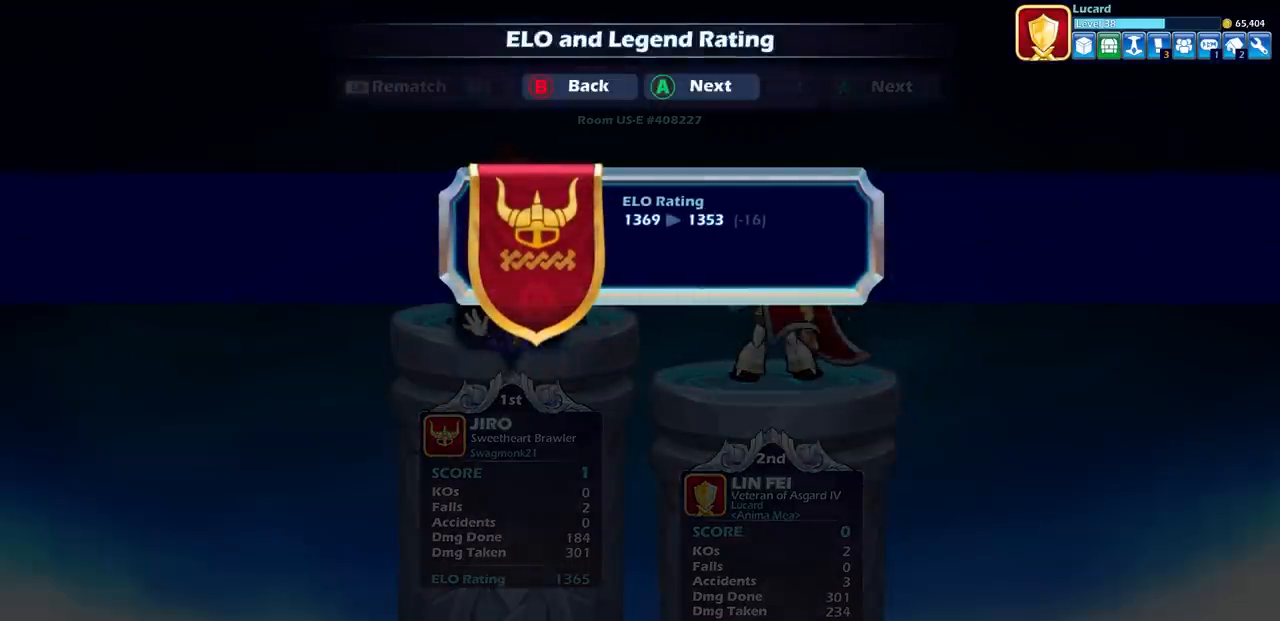
{"buttons": [], "left_stick": "center", "right_stick": "center", "events": [[33, "CROSS", "up"]]}
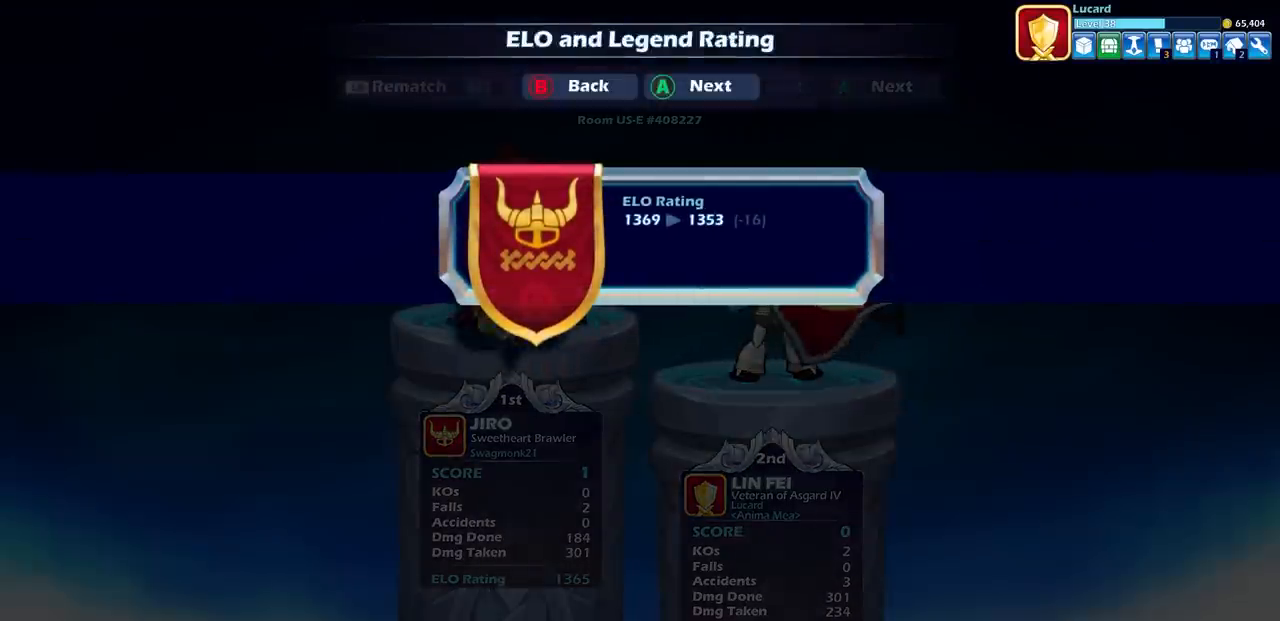
{"buttons": [], "left_stick": "center", "right_stick": "center", "events": []}
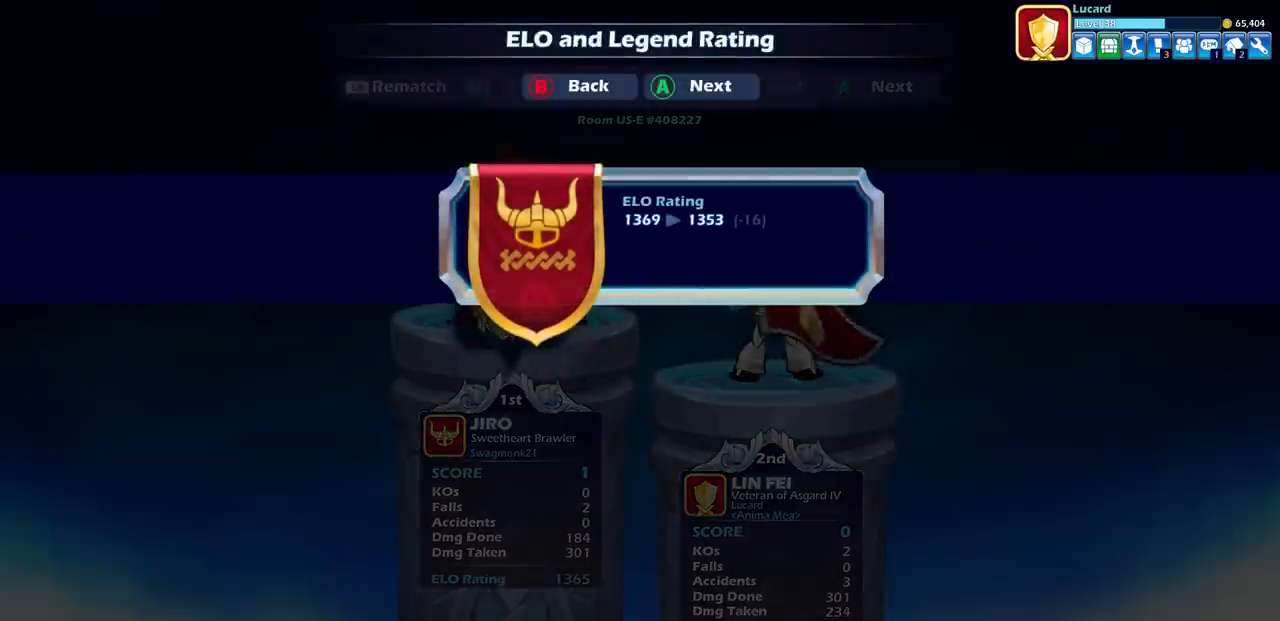
{"buttons": [], "left_stick": "center", "right_stick": "center", "events": [[50, "CROSS", "down"], [100, "CROSS", "up"]]}
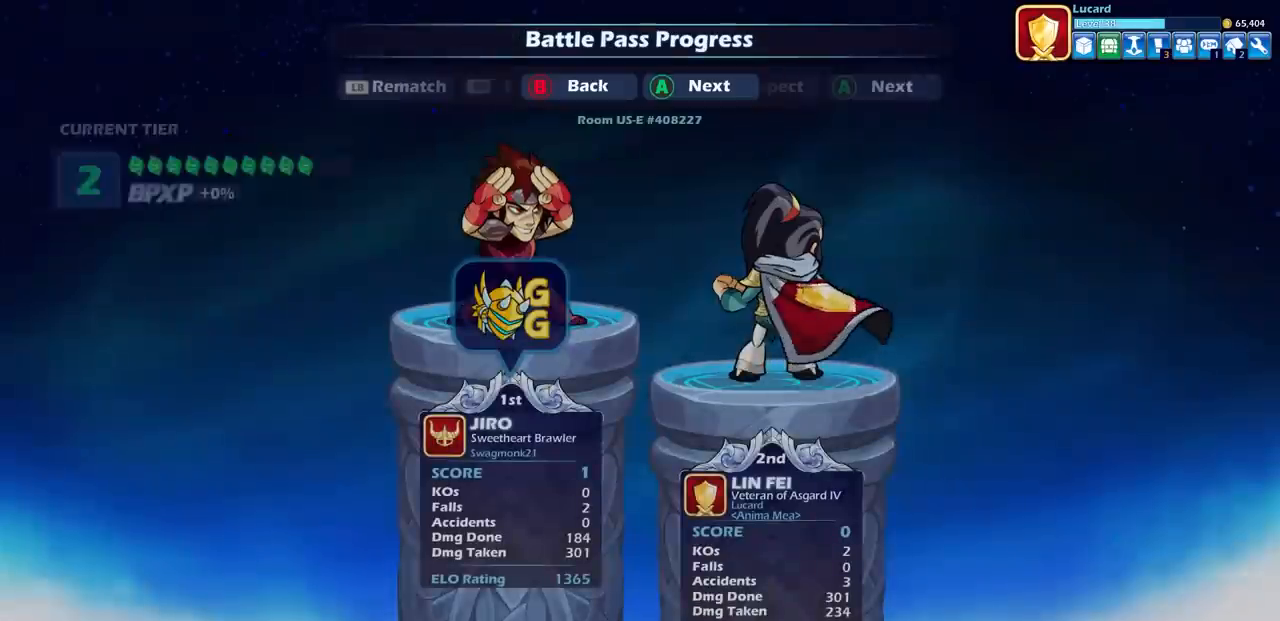
{"buttons": [], "left_stick": "center", "right_stick": "center", "events": [[150, "CROSS", "down"], [350, "CROSS", "up"]]}
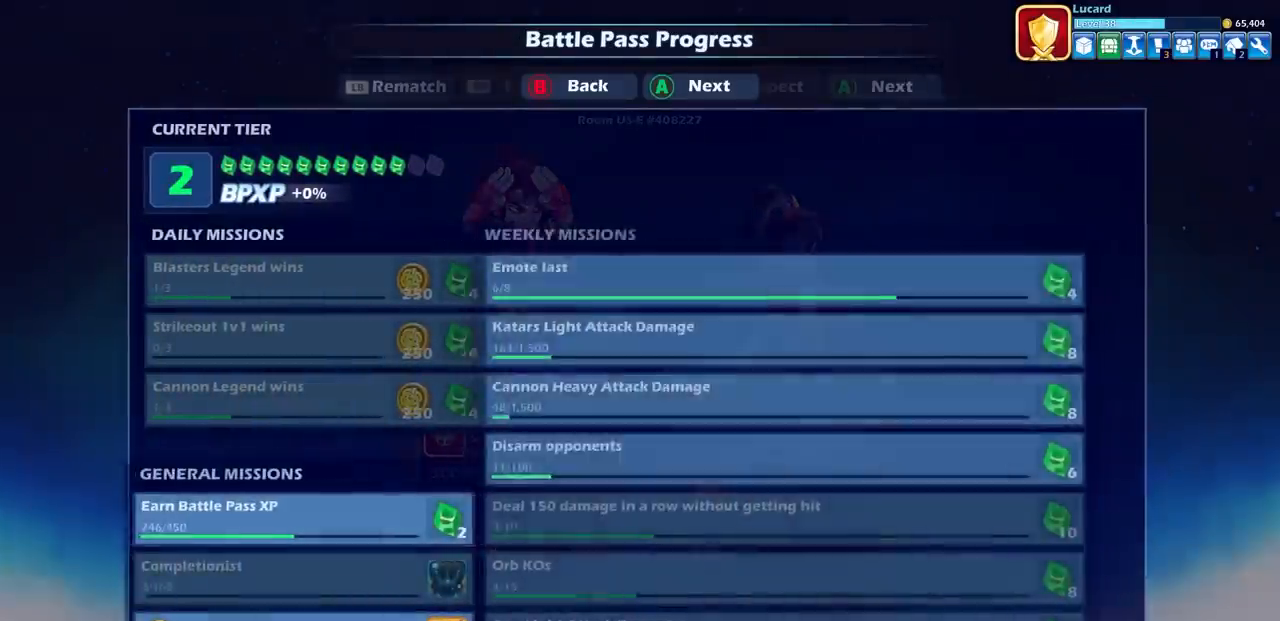
{"buttons": ["CROSS"], "left_stick": "center", "right_stick": "center", "events": [[367, "CROSS", "down"]]}
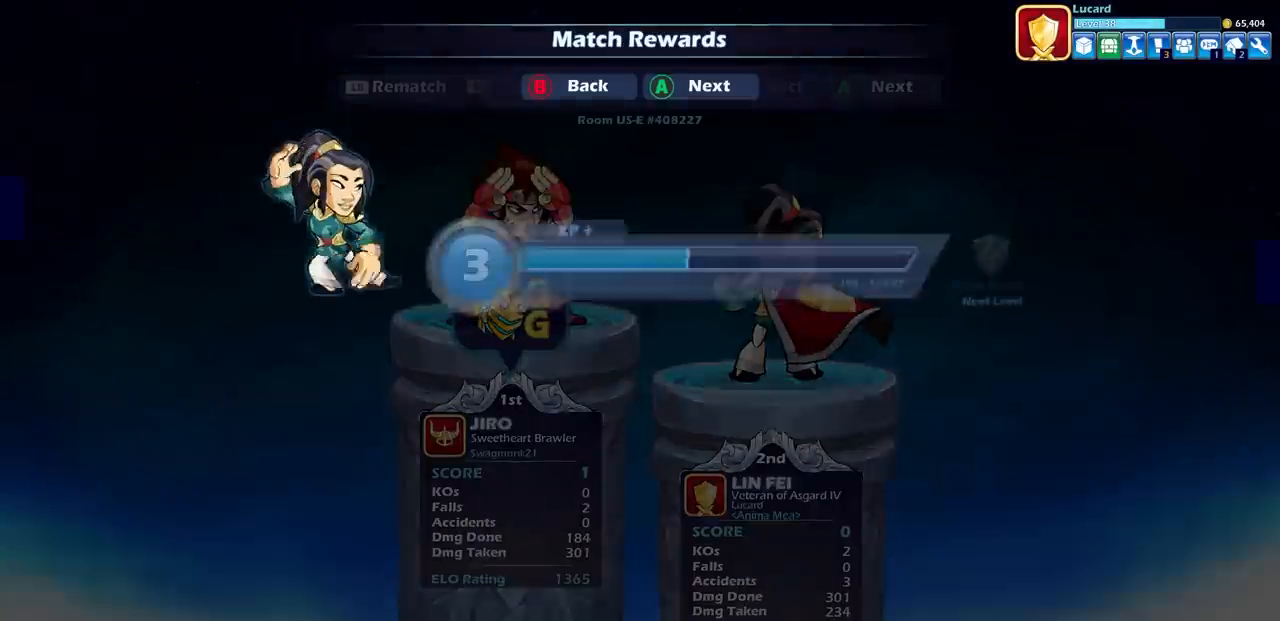
{"buttons": ["CROSS"], "left_stick": "center", "right_stick": "center", "events": [[17, "CROSS", "up"], [133, "CROSS", "down"], [300, "CROSS", "up"], [467, "CROSS", "down"]]}
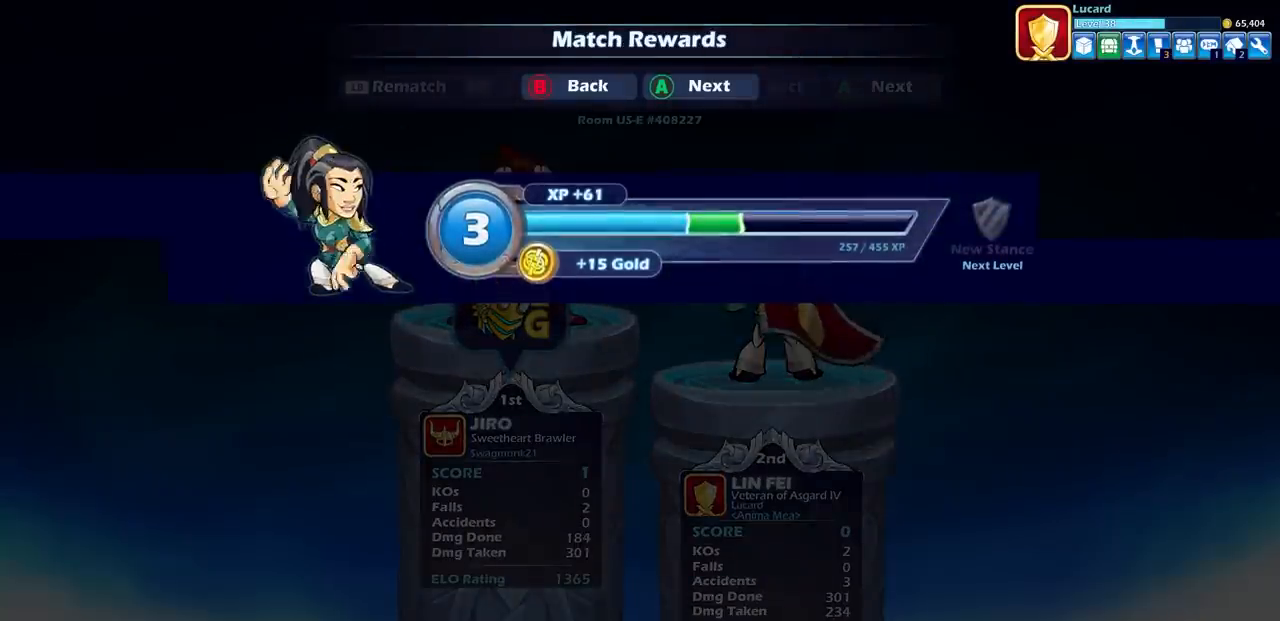
{"buttons": [], "left_stick": "center", "right_stick": "center", "events": [[100, "CROSS", "up"]]}
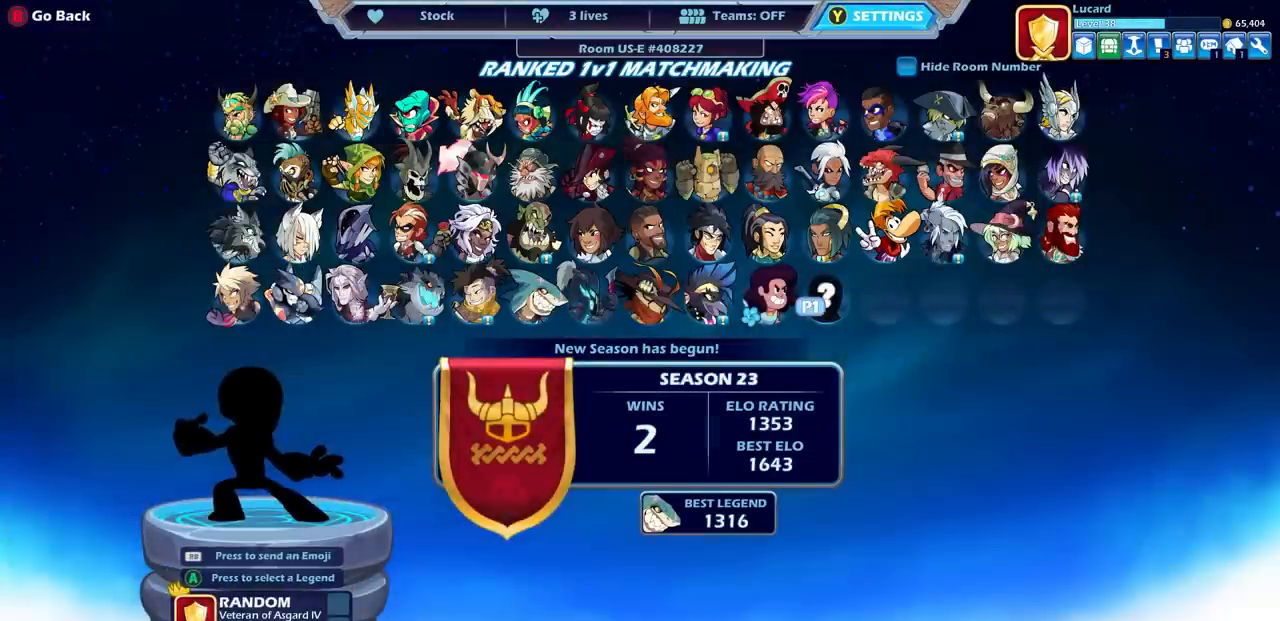
{"buttons": [], "left_stick": "center", "right_stick": "center", "events": []}
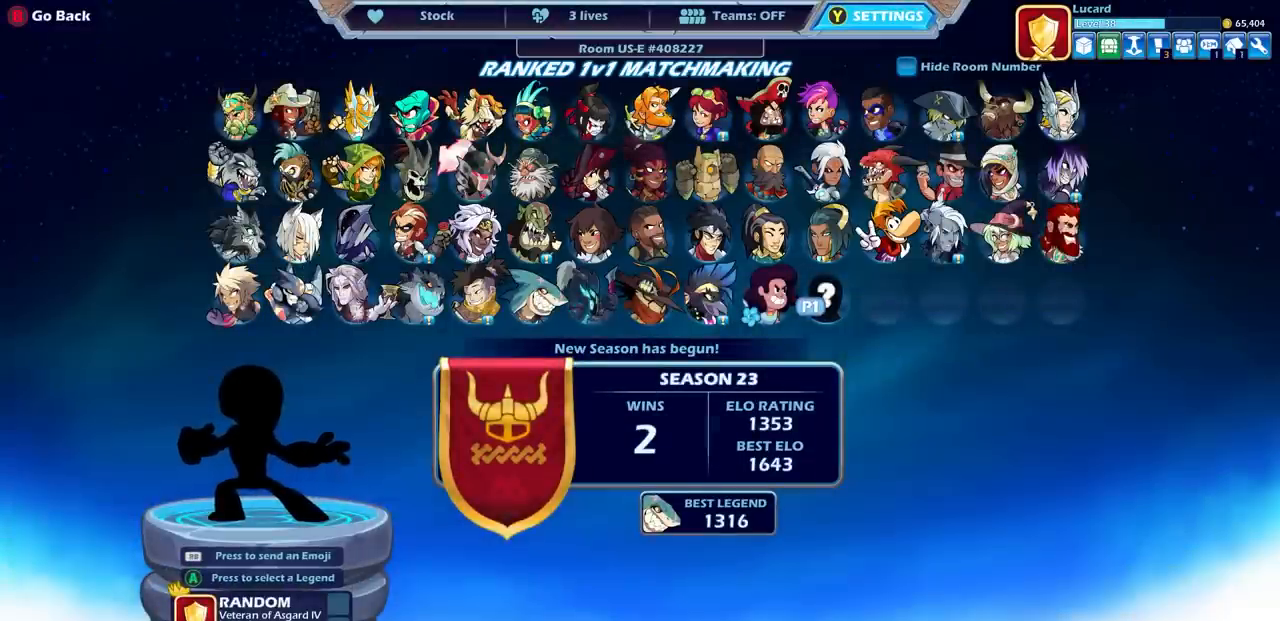
{"buttons": [], "left_stick": "center", "right_stick": "center", "events": [[267, "DPAD_RIGHT", "down"], [383, "DPAD_RIGHT", "up"]]}
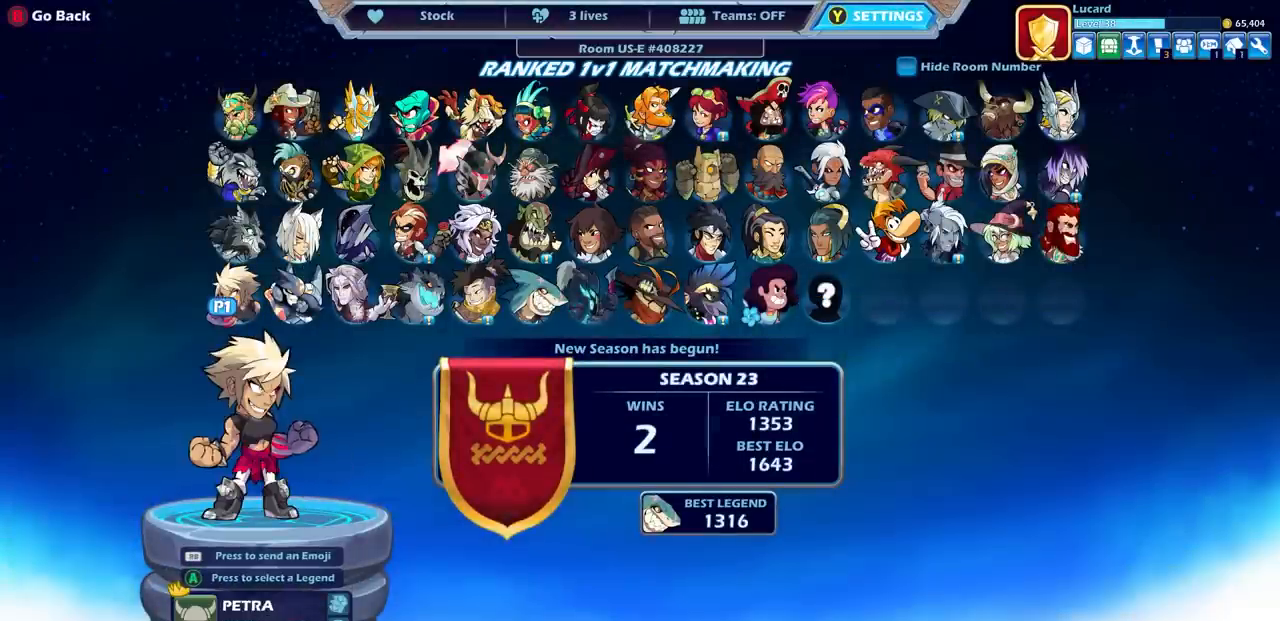
{"buttons": [], "left_stick": "center", "right_stick": "center", "events": [[50, "DPAD_RIGHT", "down"], [150, "DPAD_RIGHT", "up"], [267, "DPAD_RIGHT", "down"], [350, "DPAD_RIGHT", "up"]]}
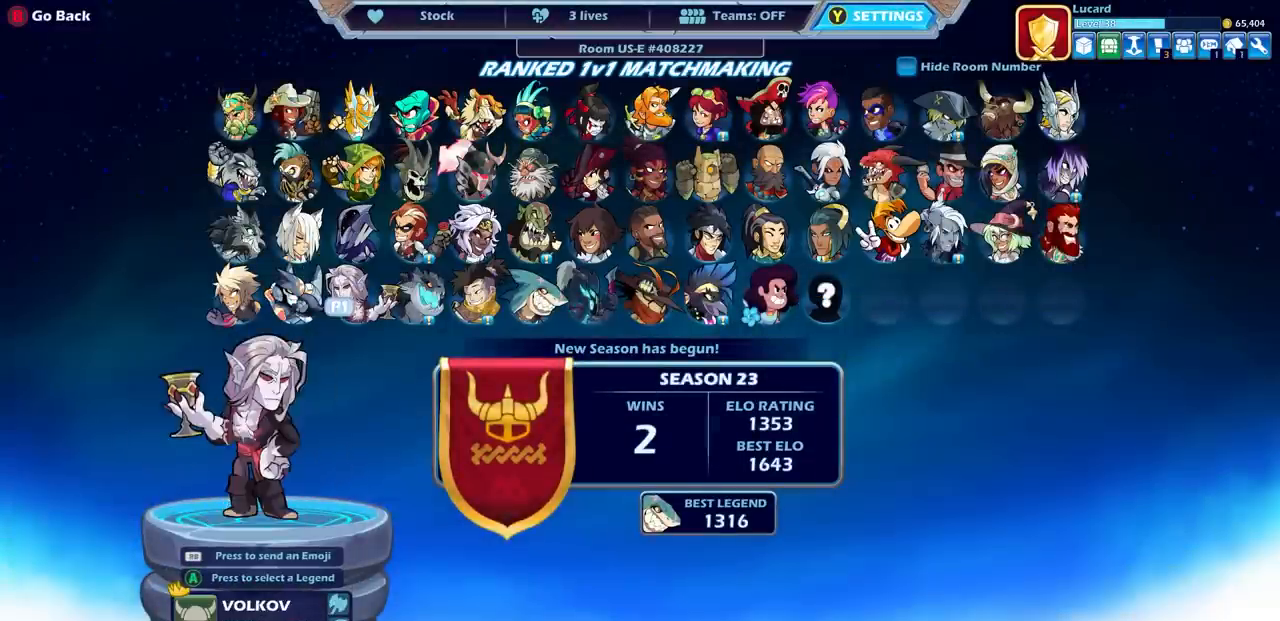
{"buttons": [], "left_stick": "center", "right_stick": "center", "events": [[33, "DPAD_UP", "down"], [133, "DPAD_UP", "up"], [250, "DPAD_RIGHT", "down"], [333, "DPAD_RIGHT", "up"], [450, "DPAD_RIGHT", "down"], [500, "DPAD_RIGHT", "up"]]}
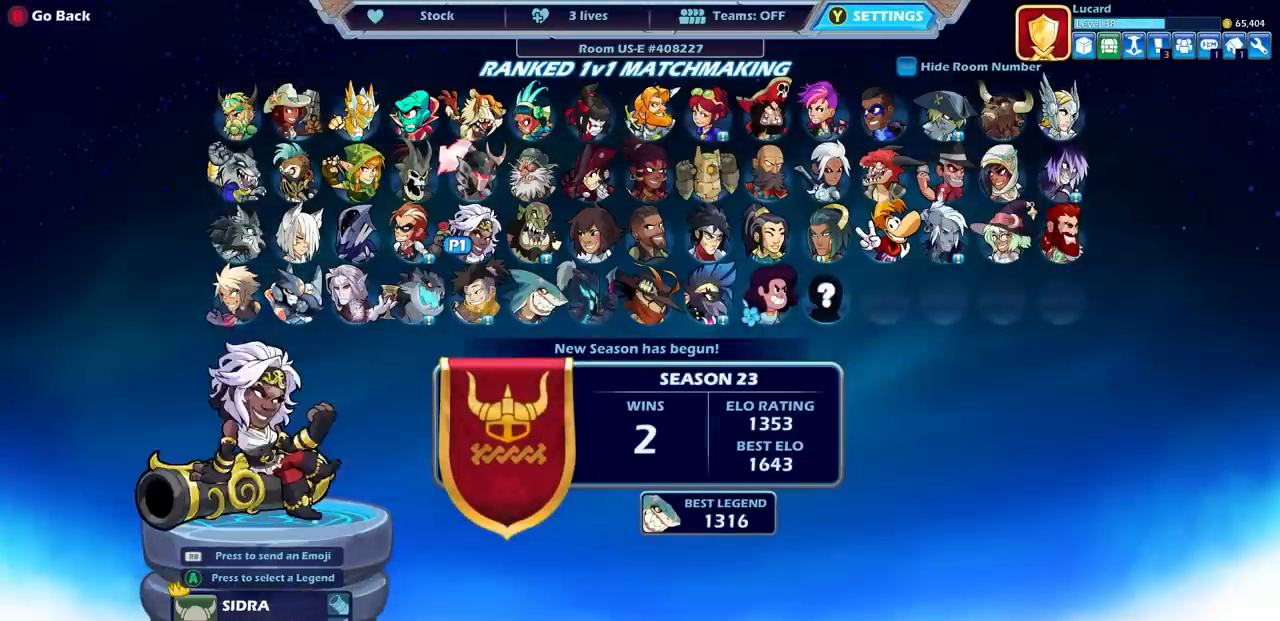
{"buttons": [], "left_stick": "center", "right_stick": "center", "events": [[183, "DPAD_RIGHT", "down"], [267, "DPAD_RIGHT", "up"], [350, "DPAD_RIGHT", "down"], [433, "DPAD_RIGHT", "up"]]}
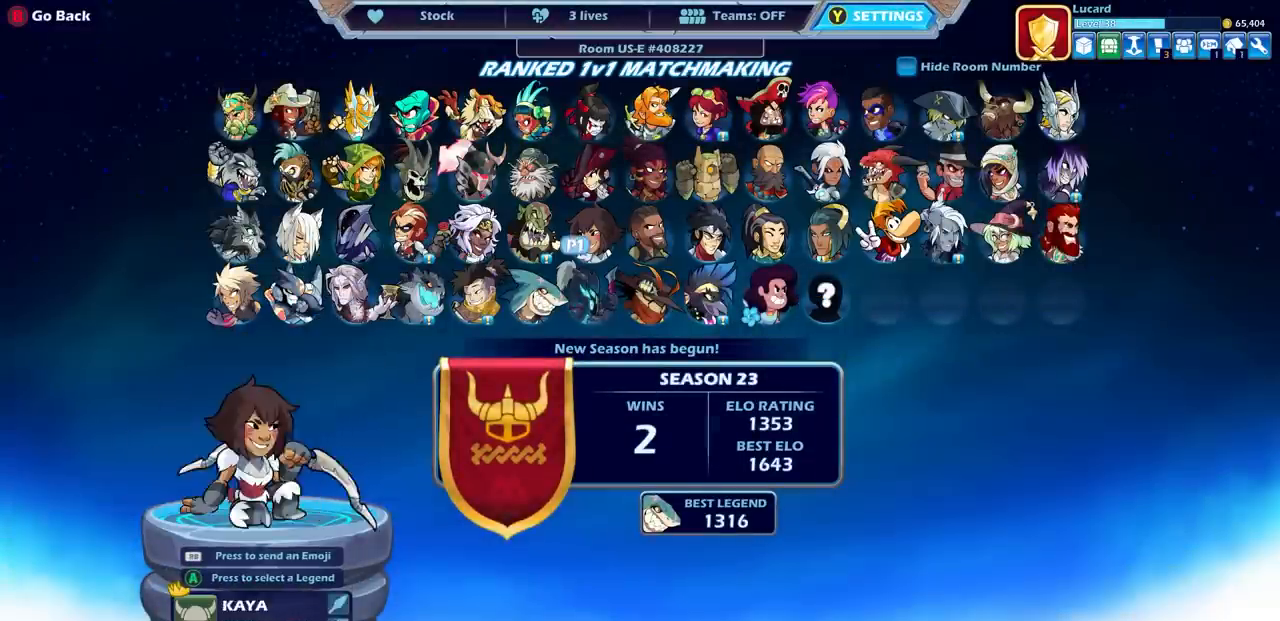
{"buttons": [], "left_stick": "center", "right_stick": "center", "events": [[17, "DPAD_RIGHT", "down"], [100, "DPAD_RIGHT", "up"], [200, "DPAD_RIGHT", "down"], [283, "DPAD_RIGHT", "up"], [383, "DPAD_RIGHT", "down"], [467, "DPAD_RIGHT", "up"]]}
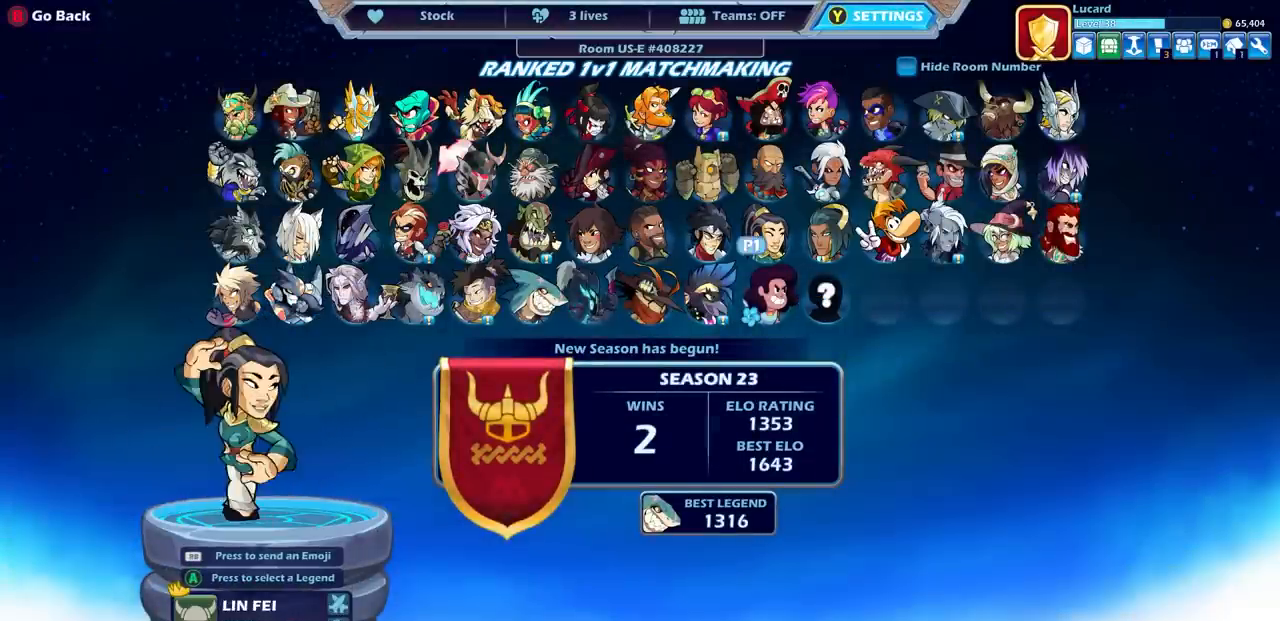
{"buttons": [], "left_stick": "center", "right_stick": "center", "events": [[67, "DPAD_RIGHT", "down"], [150, "DPAD_RIGHT", "up"]]}
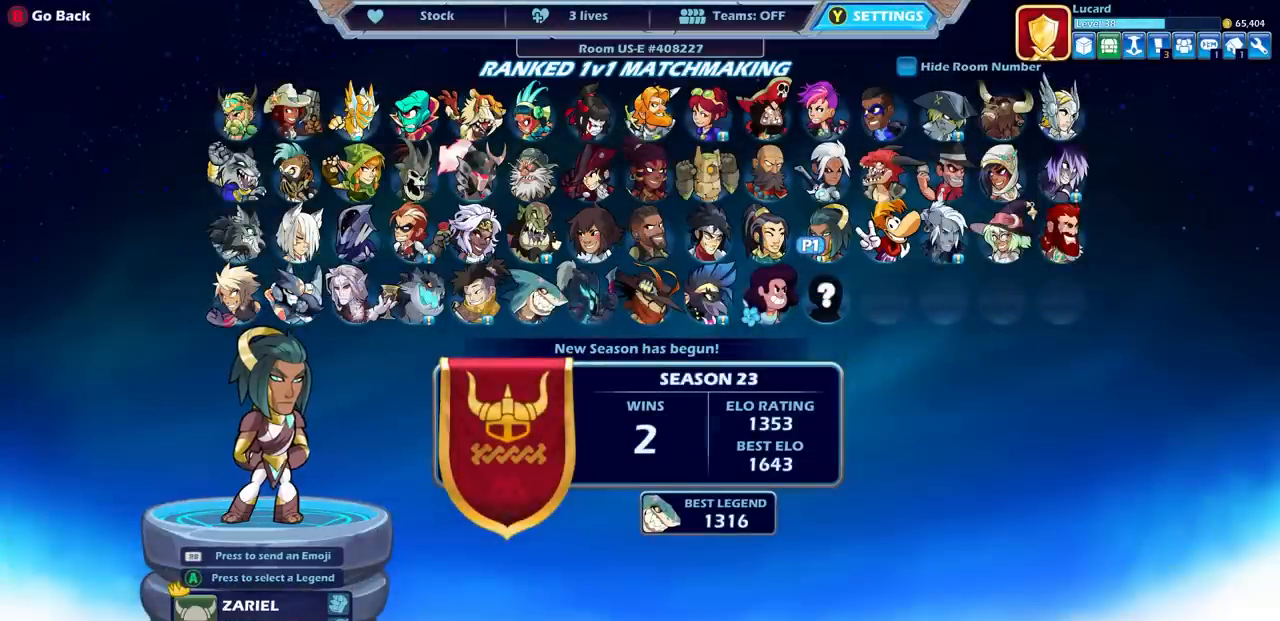
{"buttons": ["DPAD_UP"], "left_stick": "center", "right_stick": "center", "events": [[467, "DPAD_UP", "down"]]}
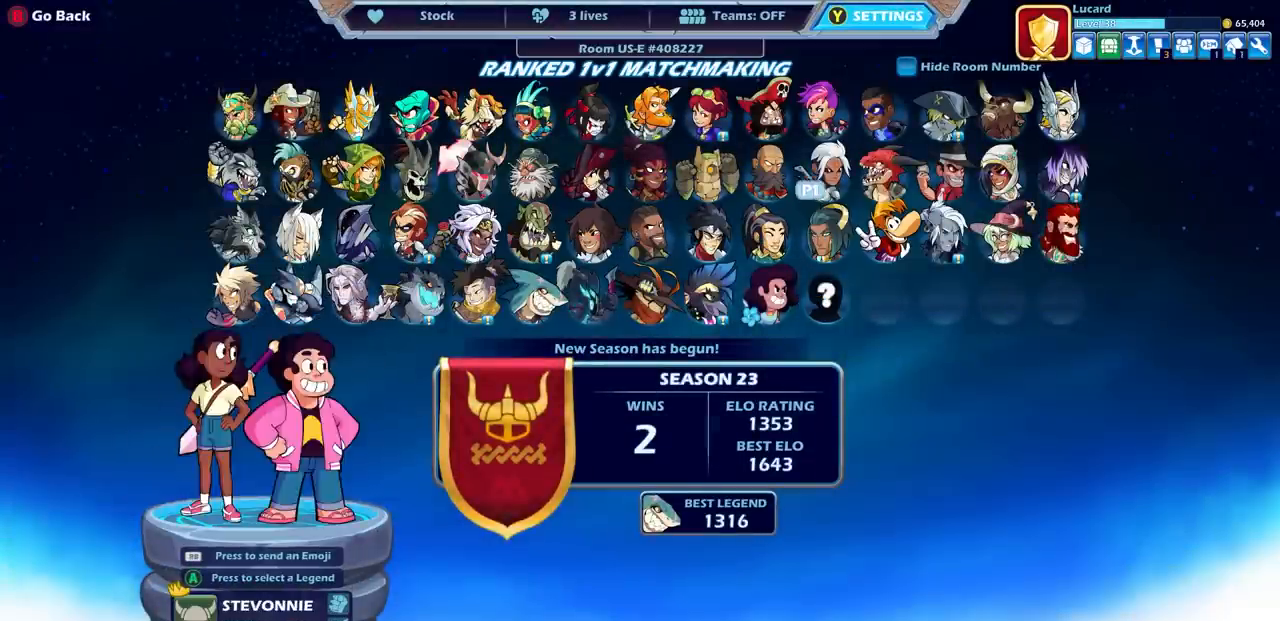
{"buttons": ["DPAD_LEFT"], "left_stick": "center", "right_stick": "center", "events": [[50, "DPAD_UP", "up"], [200, "DPAD_LEFT", "down"], [300, "DPAD_LEFT", "up"], [400, "DPAD_LEFT", "down"]]}
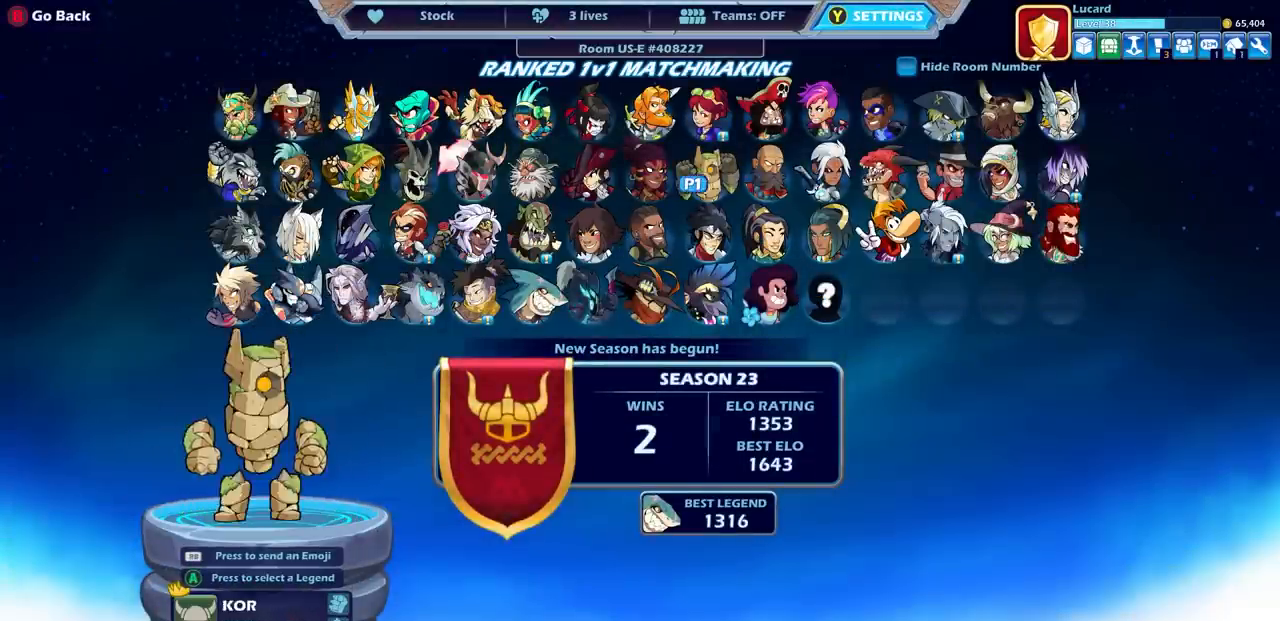
{"buttons": [], "left_stick": "center", "right_stick": "center", "events": [[33, "DPAD_LEFT", "up"], [117, "DPAD_LEFT", "down"], [233, "DPAD_LEFT", "up"], [350, "DPAD_LEFT", "down"], [433, "DPAD_LEFT", "up"]]}
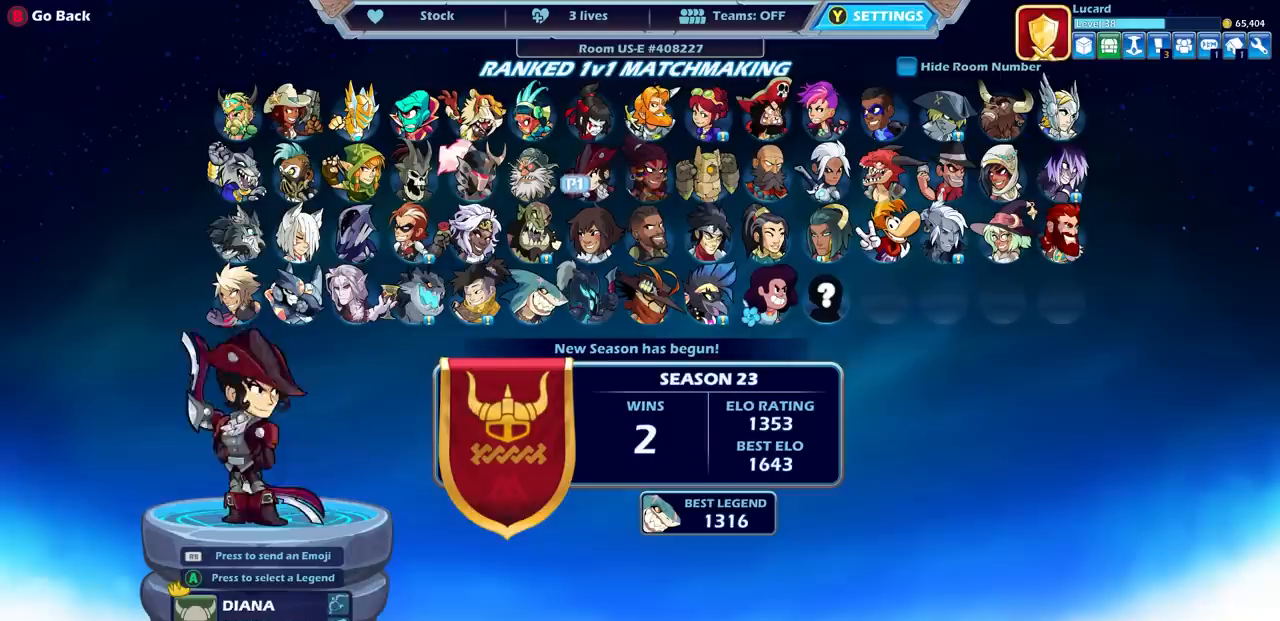
{"buttons": [], "left_stick": "center", "right_stick": "center", "events": [[83, "DPAD_LEFT", "down"], [167, "DPAD_LEFT", "up"], [317, "DPAD_DOWN", "down"], [383, "DPAD_DOWN", "up"]]}
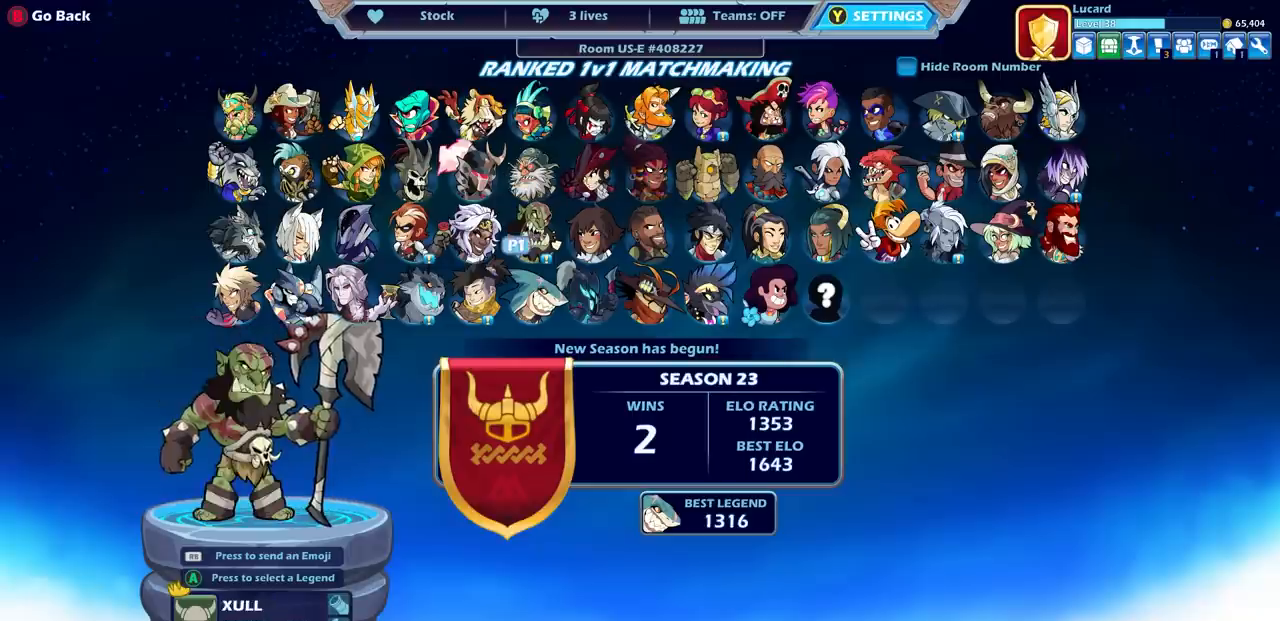
{"buttons": [], "left_stick": "center", "right_stick": "center", "events": [[333, "DPAD_RIGHT", "down"], [433, "DPAD_RIGHT", "up"]]}
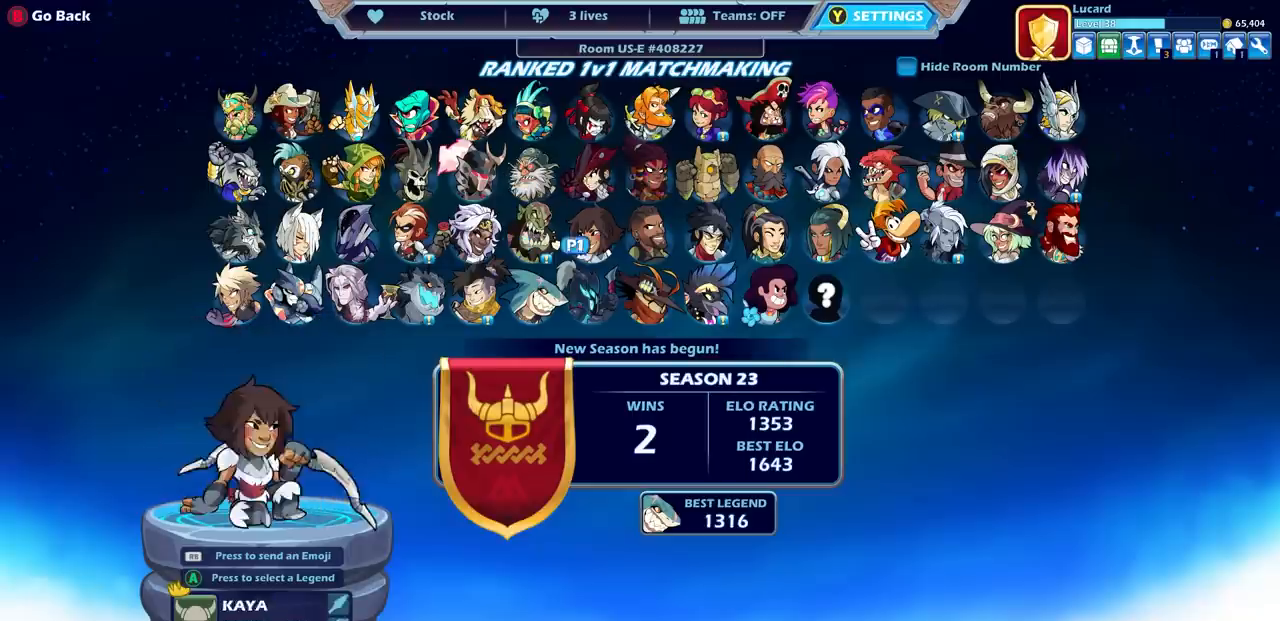
{"buttons": [], "left_stick": "center", "right_stick": "center", "events": [[33, "DPAD_RIGHT", "down"], [100, "DPAD_RIGHT", "up"], [233, "DPAD_UP", "down"], [333, "DPAD_UP", "up"]]}
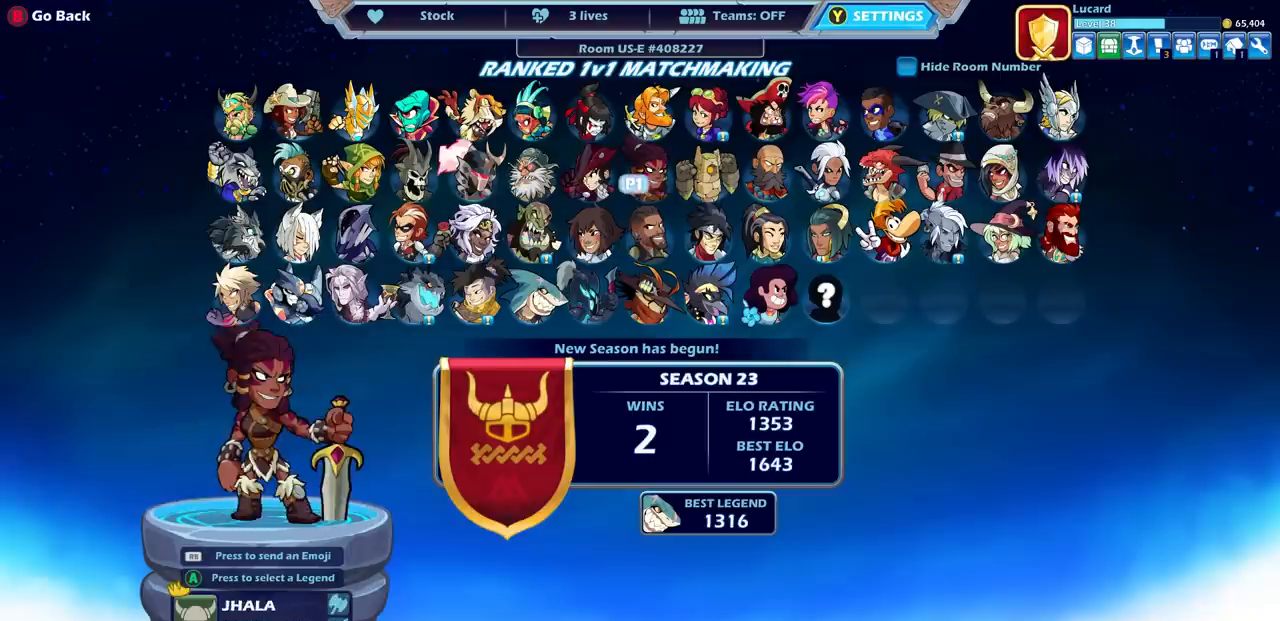
{"buttons": ["DPAD_LEFT"], "left_stick": "center", "right_stick": "center", "events": [[67, "DPAD_LEFT", "down"], [200, "DPAD_LEFT", "up"], [283, "DPAD_LEFT", "down"], [383, "DPAD_LEFT", "up"], [467, "DPAD_LEFT", "down"]]}